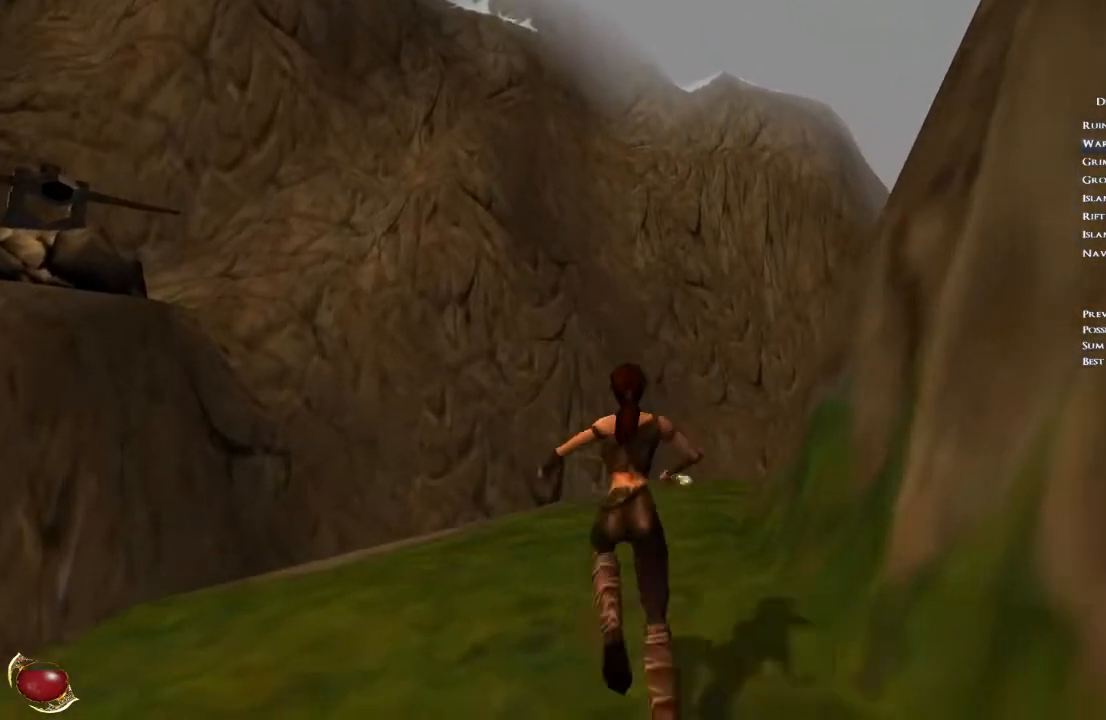
Gameplay with keyboard and mouse; each line is a JSON object with the keys and mouse buttons held at the frame after it. "events" lists presses ("down") and releases ("up") of "1", "2", "3", "4", "5", "a", "alt", "b", "c", "ctrl", "d", "e", "f", "g", "q", "r", "s", "shift", "space", "t", "tab", "v", "w", "x", "z", "mouse_left", "mouse_wheel", "mouse_right", "mouse_mb4" and "mouse_mb5" between this image and that frame as [ms after this image, input, new state], when the widget could be followed in between. "mouse_left", "mouse_wheel", "mouse_right", "mouse_mb4", "mouse_mb5" = the "left", "wheel", "right", "mb4", "mb5" buttons of the "mouse" list. No other keys are recorded. "wheel" means that the mouse wheel is clicked or scrolled. Mouse movement is not recorded.
{"keys": ["w"], "mouse": [], "events": [[333, "space", "down"], [400, "space", "up"]]}
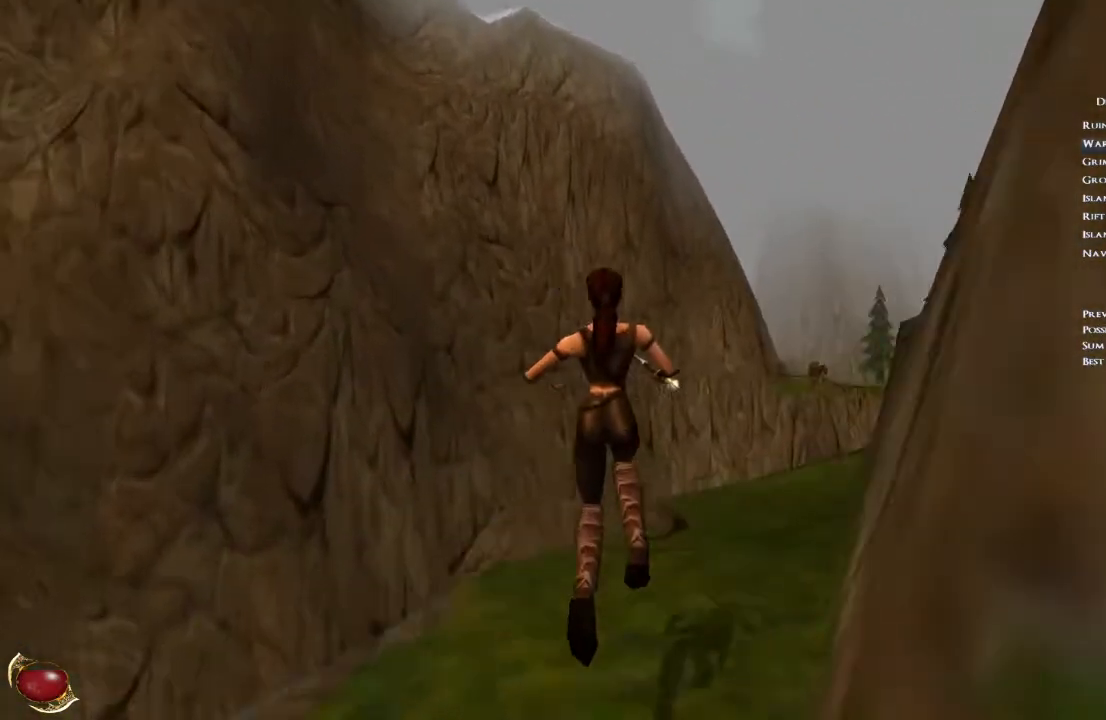
{"keys": ["w"], "mouse": [], "events": []}
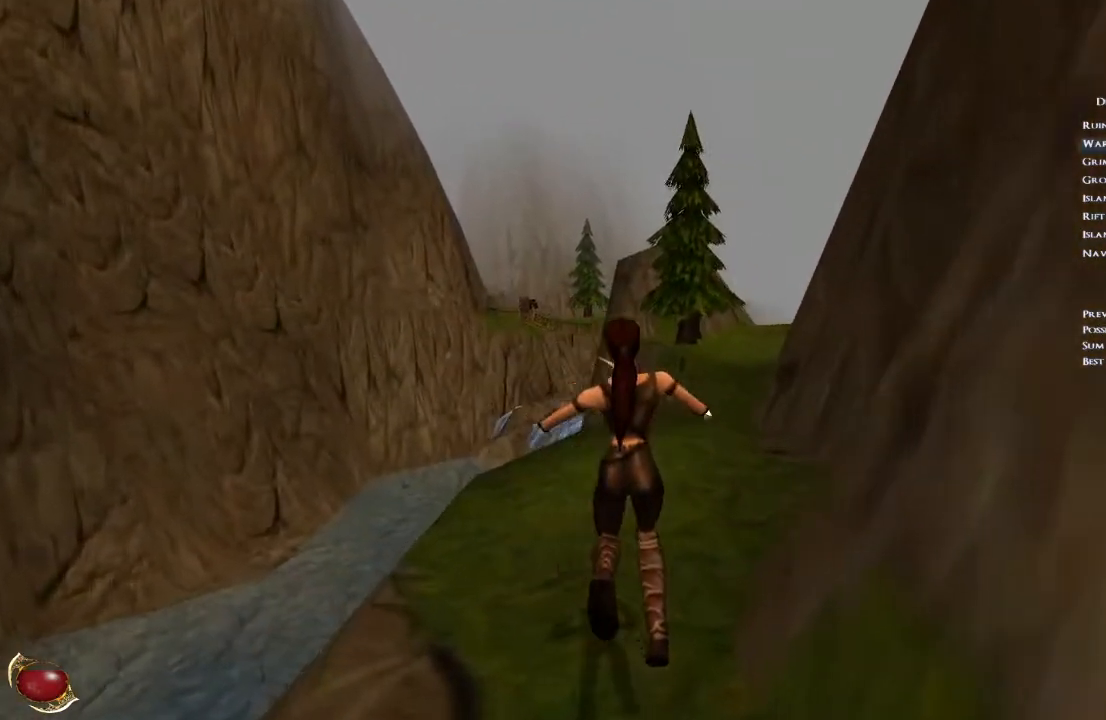
{"keys": ["w"], "mouse": [], "events": []}
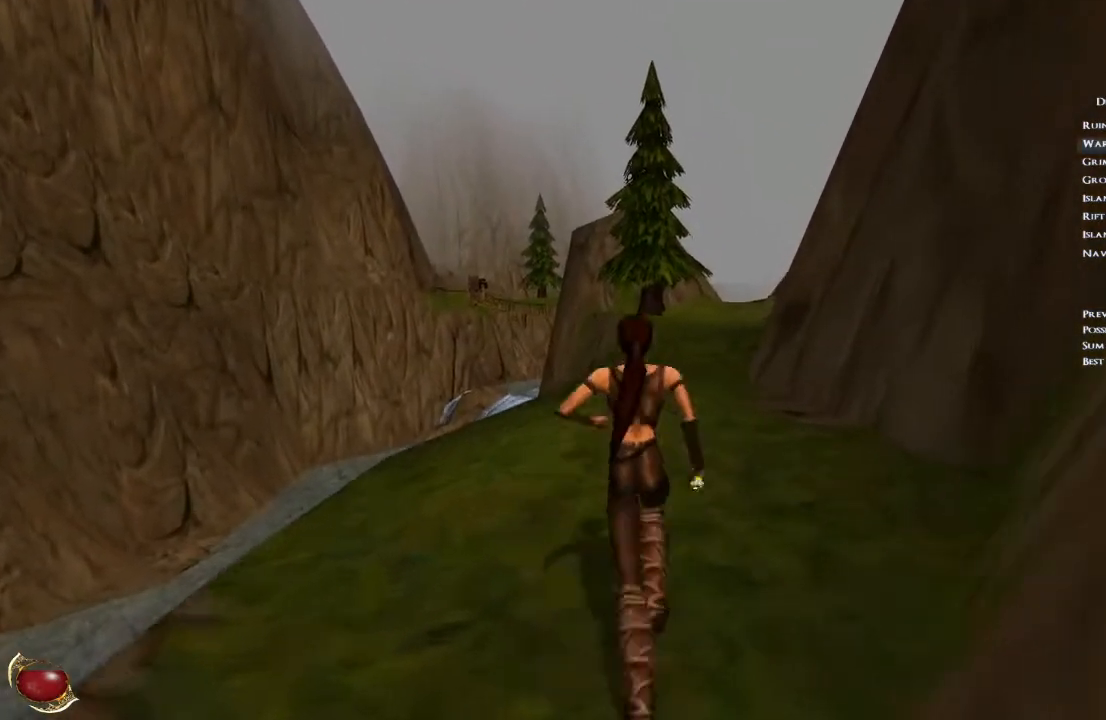
{"keys": ["w"], "mouse": [], "events": [[34, "space", "down"], [67, "space", "up"]]}
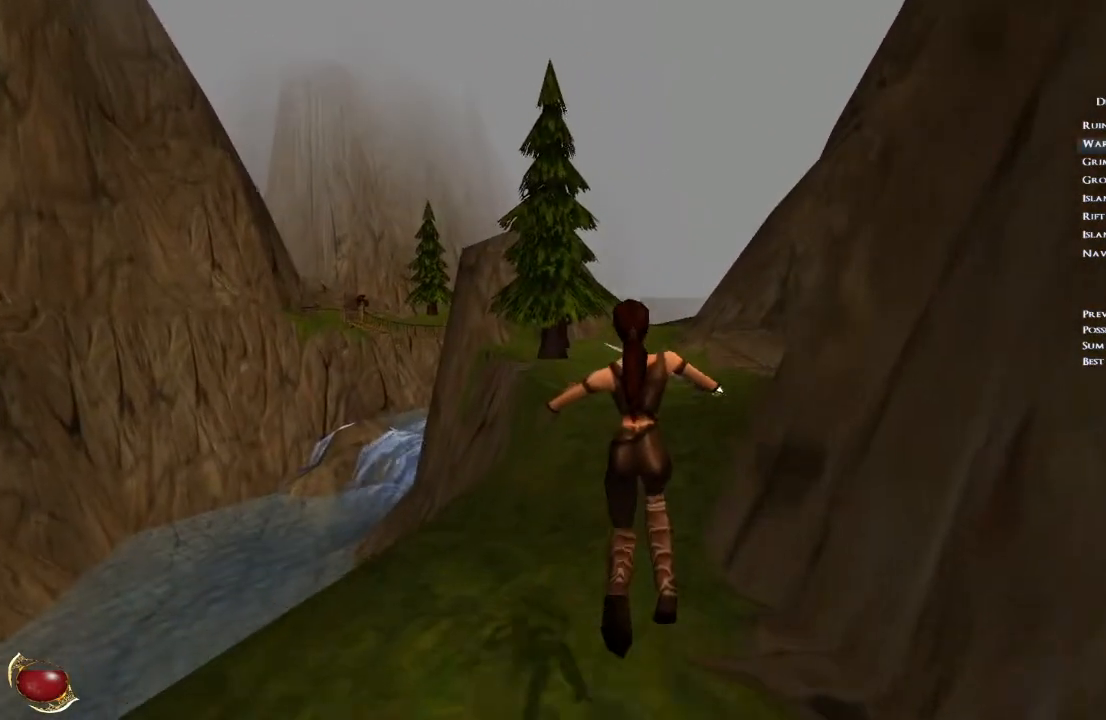
{"keys": ["w"], "mouse": [], "events": []}
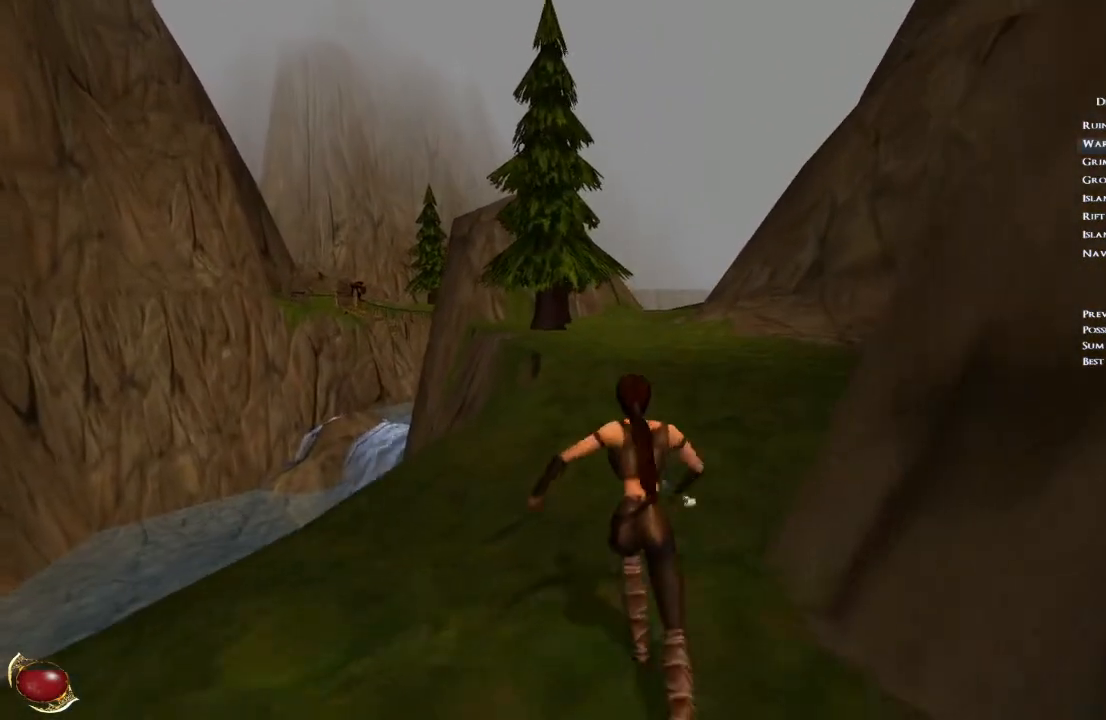
{"keys": ["w"], "mouse": [], "events": [[234, "space", "down"], [267, "space", "up"]]}
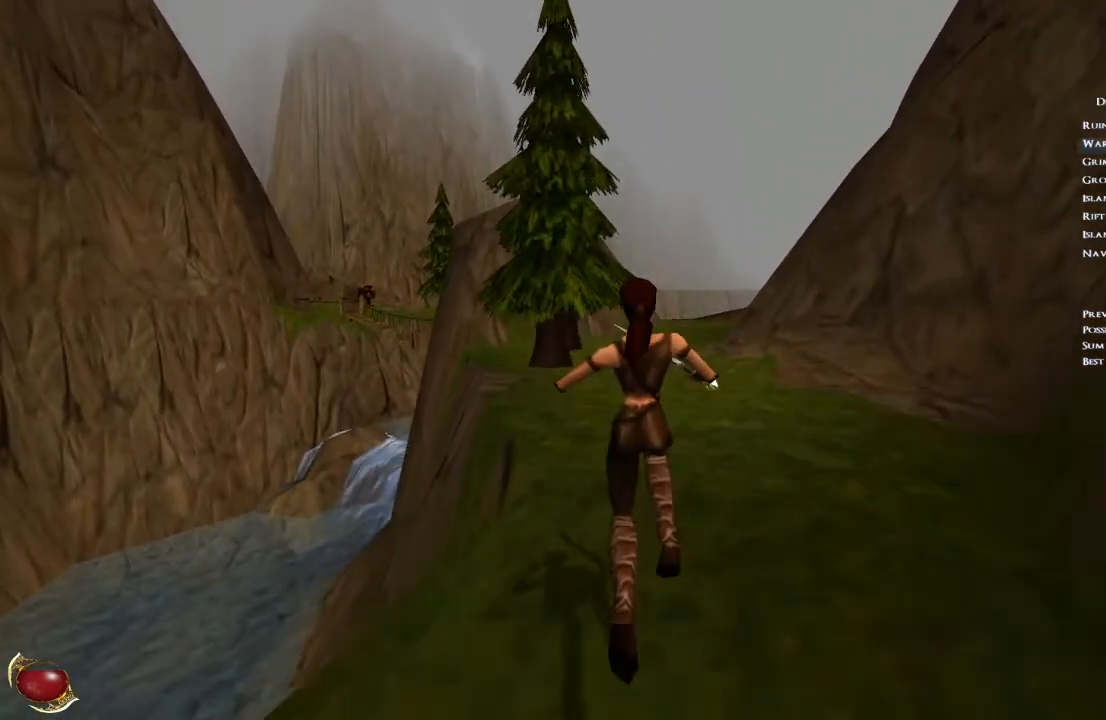
{"keys": ["w"], "mouse": [], "events": []}
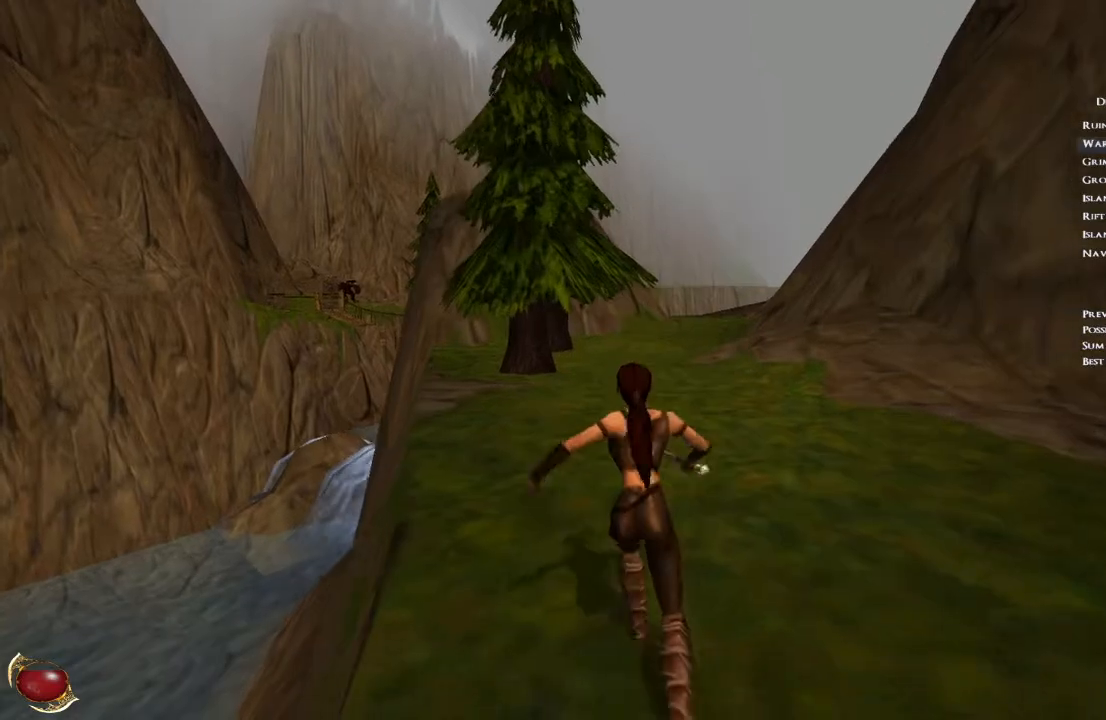
{"keys": ["w"], "mouse": [], "events": [[267, "space", "down"], [334, "space", "up"]]}
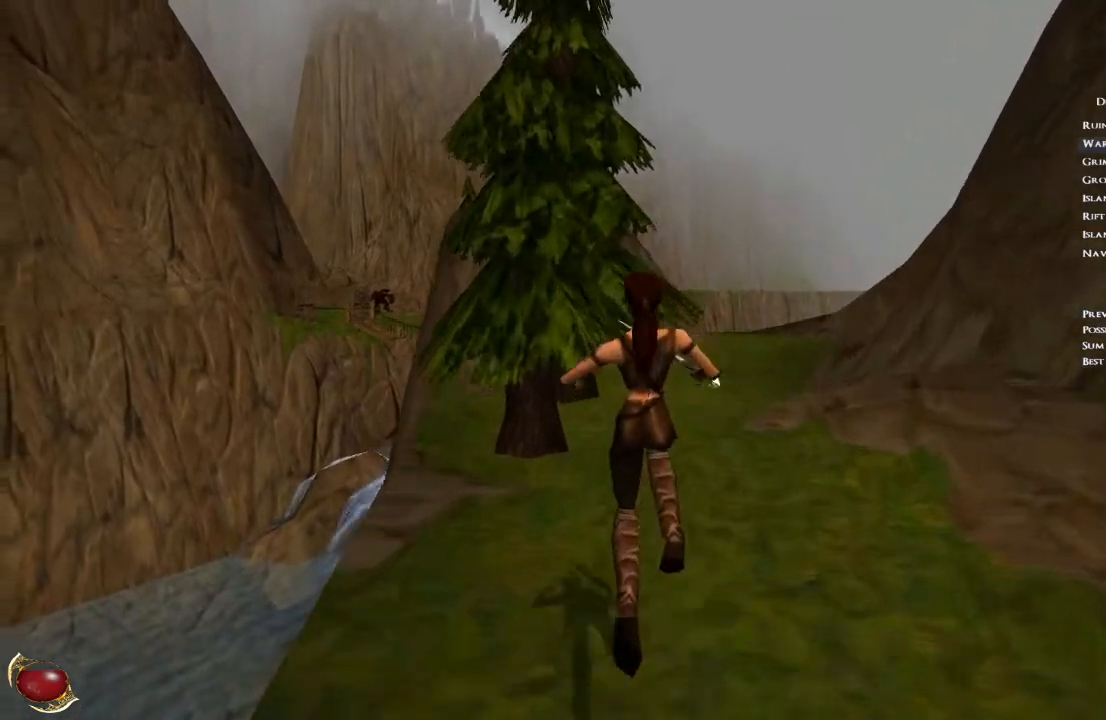
{"keys": ["w"], "mouse": [], "events": []}
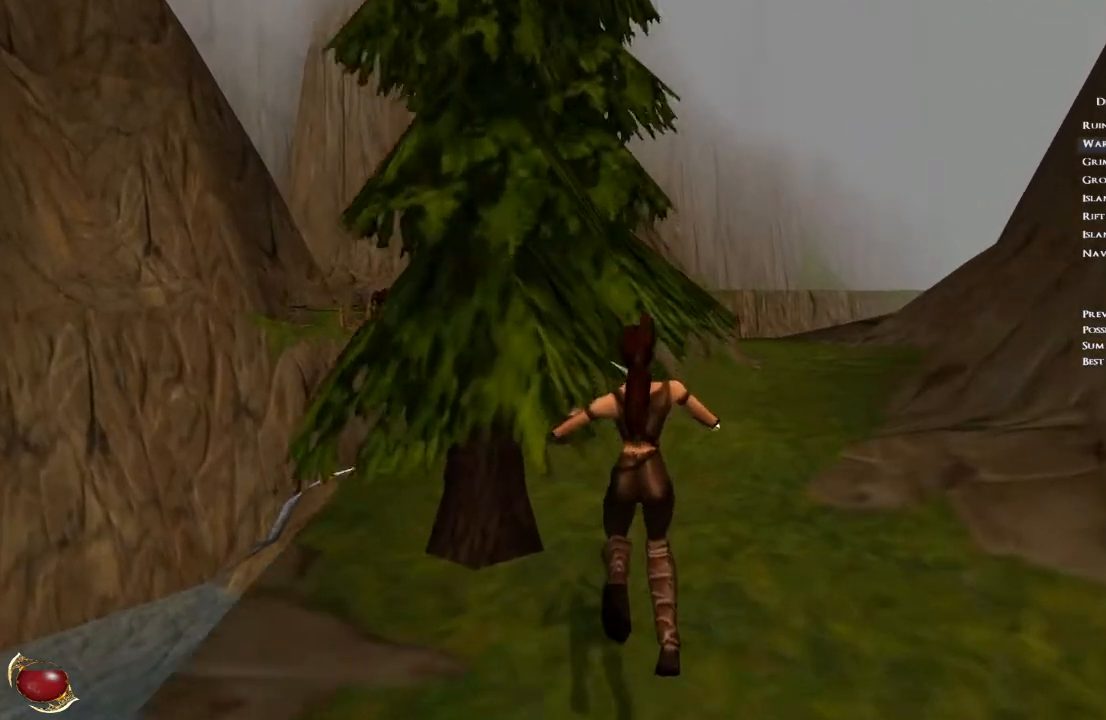
{"keys": ["3", "w"], "mouse": [], "events": [[501, "3", "down"]]}
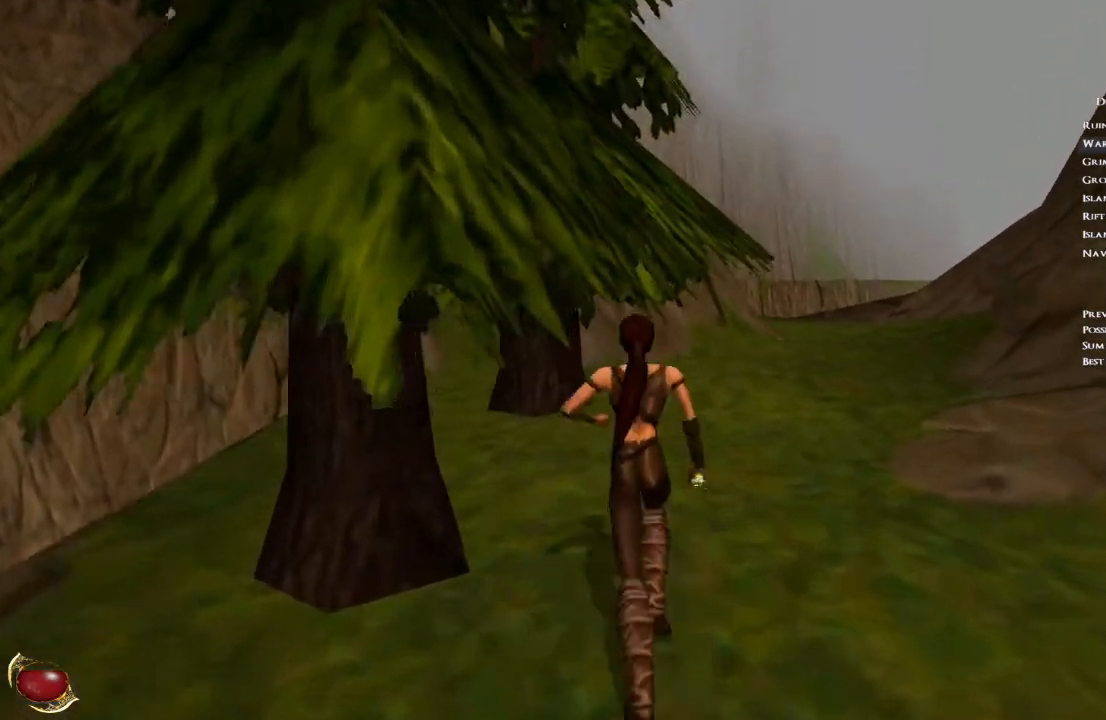
{"keys": ["w"], "mouse": [], "events": [[33, "3", "up"]]}
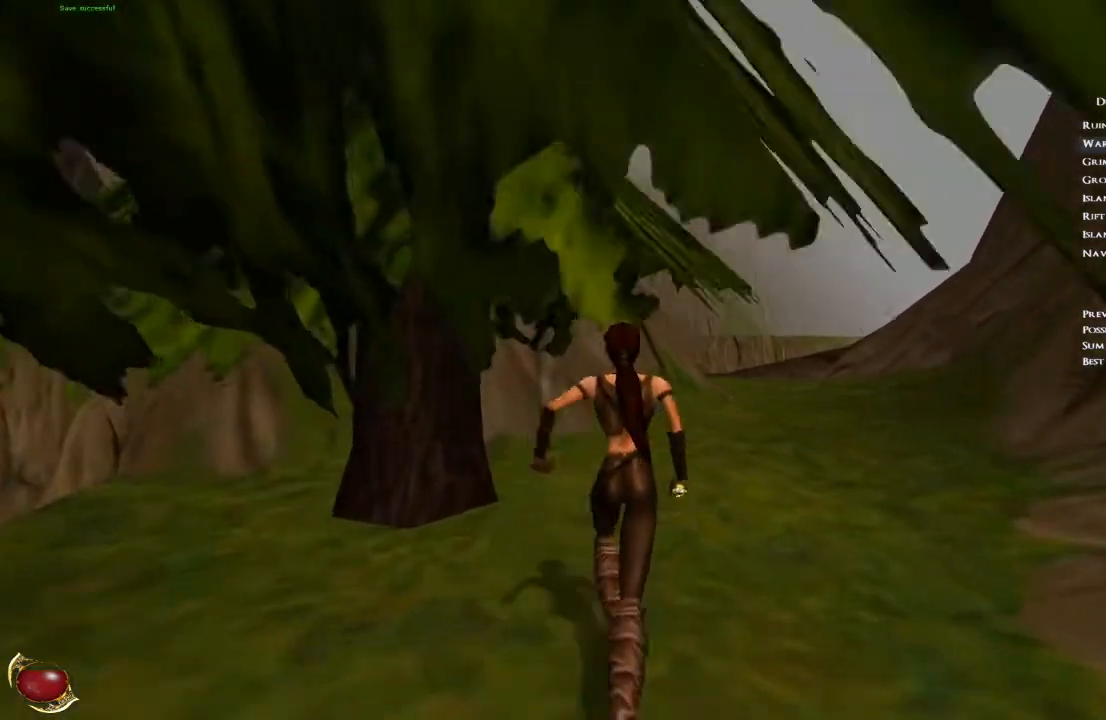
{"keys": [], "mouse": [], "events": [[67, "q", "down"], [67, "w", "up"], [134, "q", "up"]]}
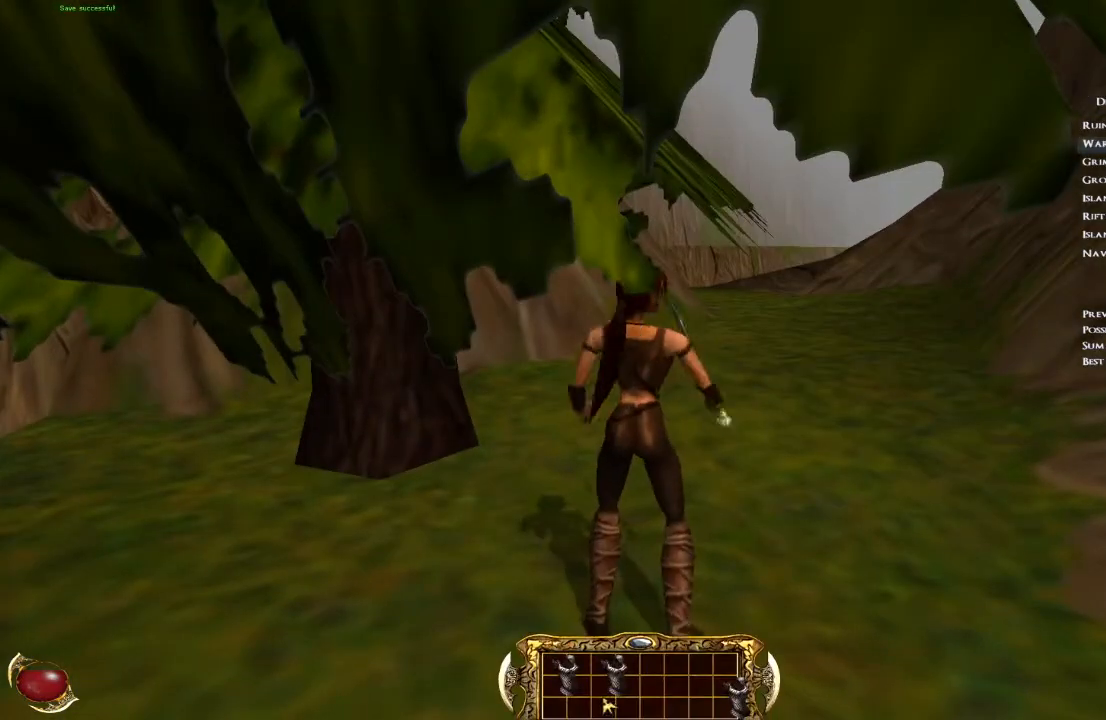
{"keys": [], "mouse": ["left"], "events": [[333, "mouse_left", "down"]]}
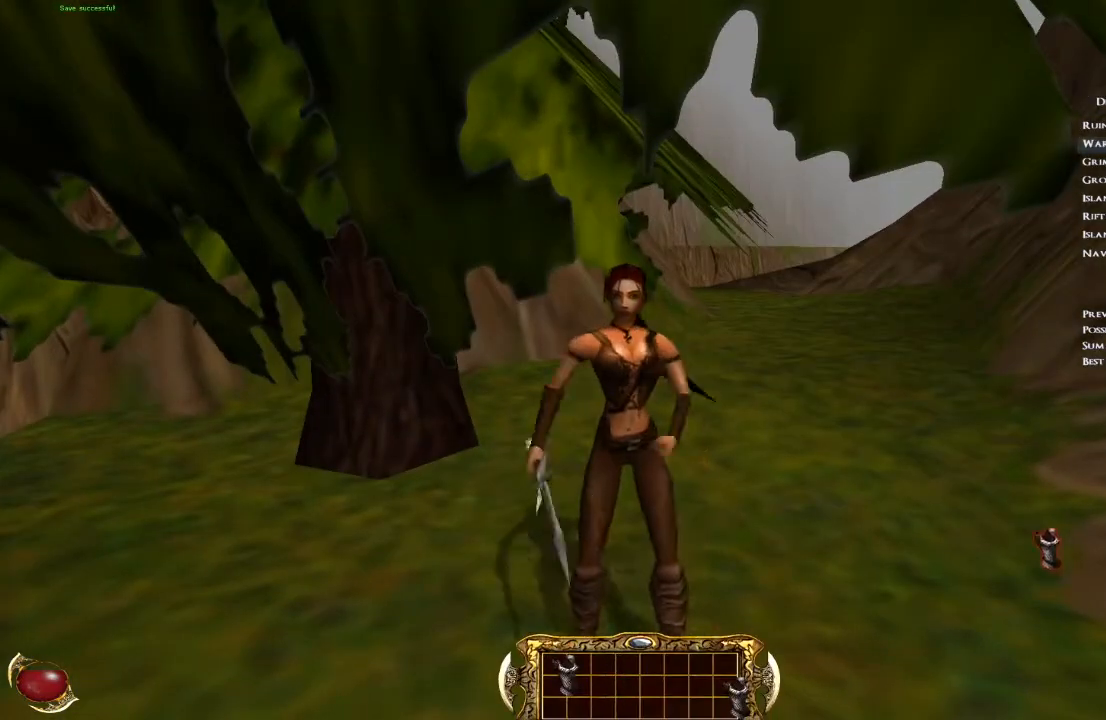
{"keys": ["w"], "mouse": [], "events": [[167, "mouse_left", "up"], [234, "q", "down"], [267, "q", "up"], [501, "w", "down"]]}
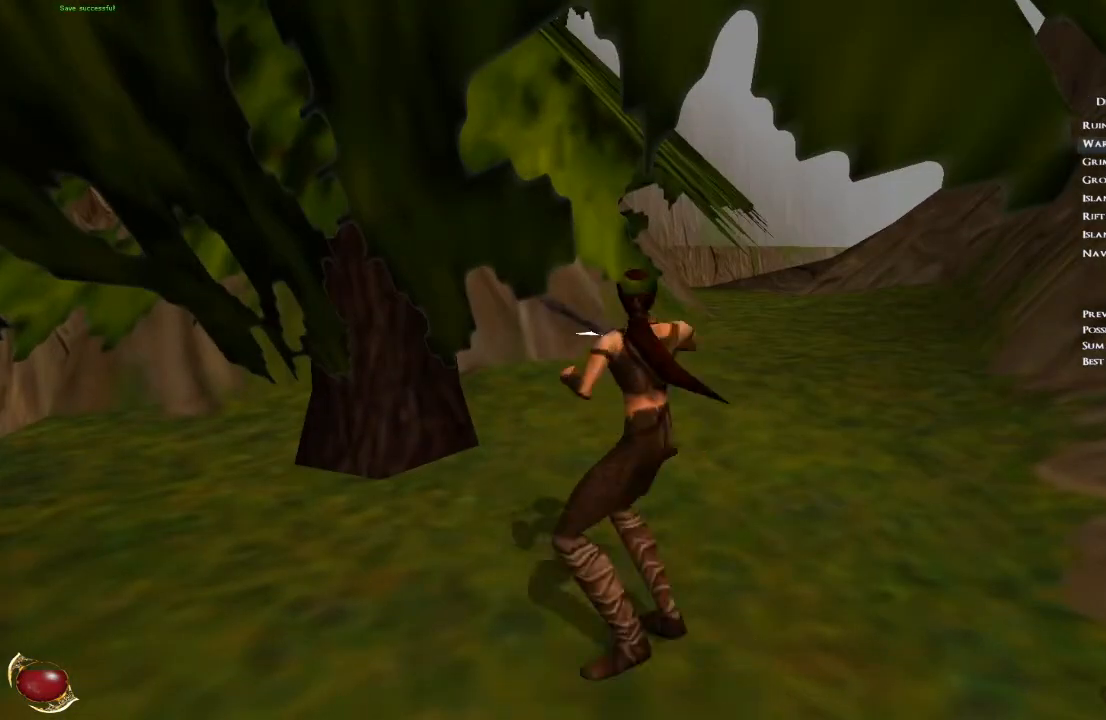
{"keys": ["d", "w"], "mouse": [], "events": [[267, "d", "down"]]}
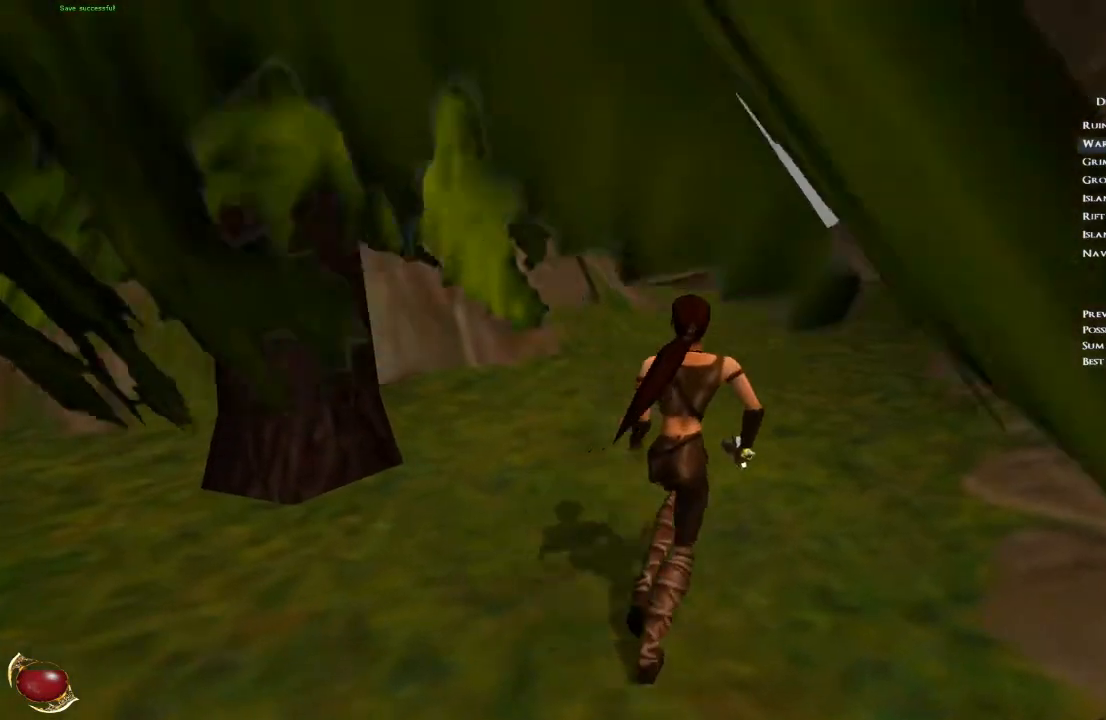
{"keys": [], "mouse": [], "events": [[401, "d", "up"], [434, "w", "up"]]}
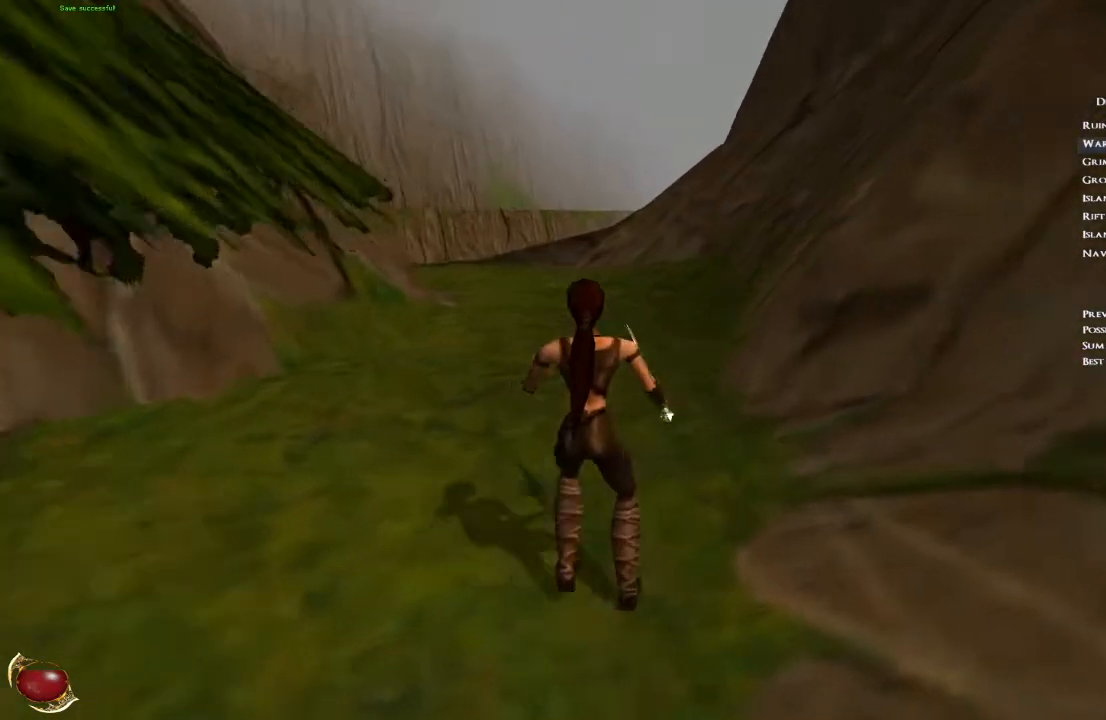
{"keys": [], "mouse": [], "events": [[167, "space", "down"], [267, "space", "up"]]}
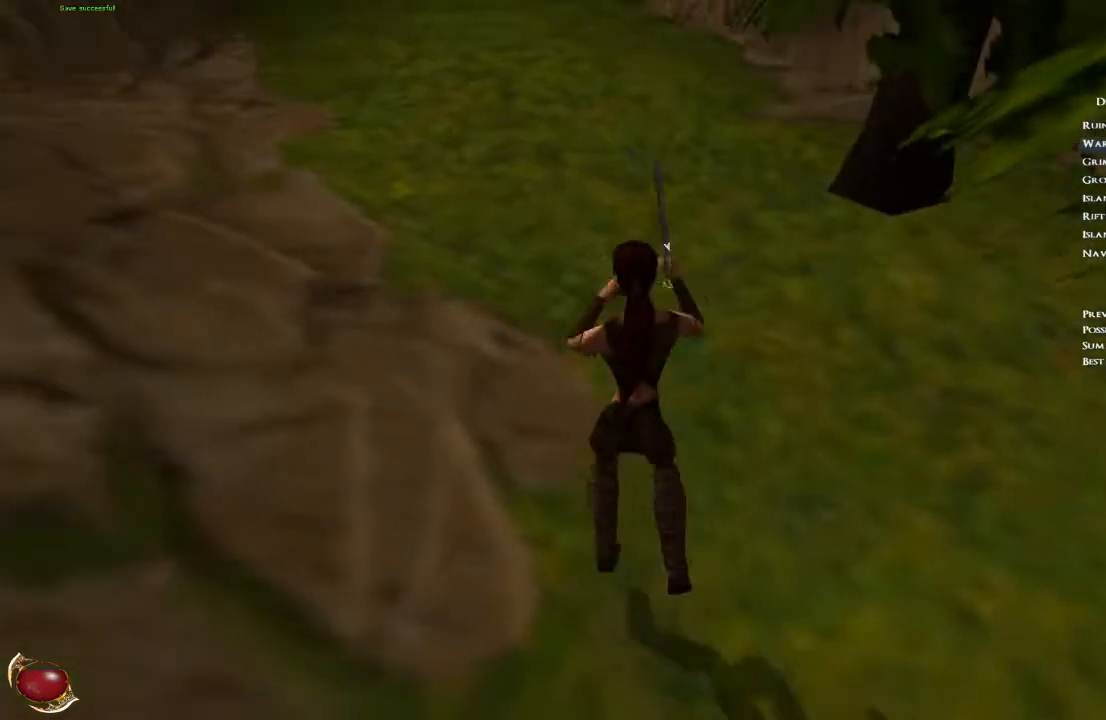
{"keys": [], "mouse": [], "events": []}
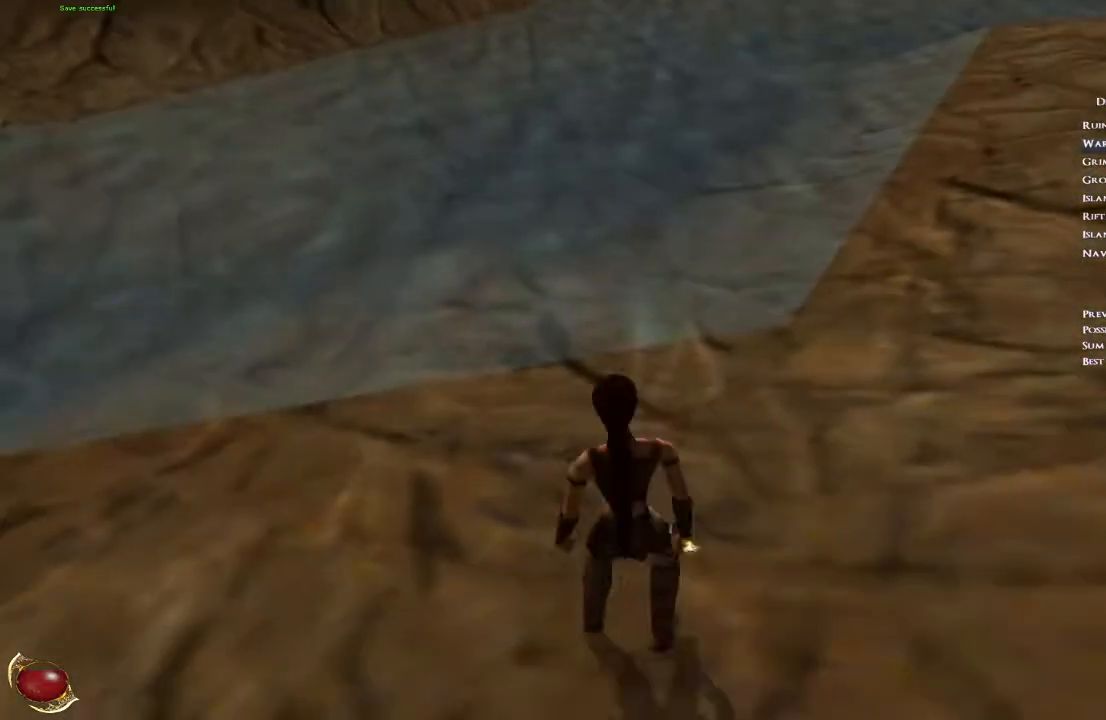
{"keys": ["w"], "mouse": [], "events": [[167, "w", "down"], [267, "space", "down"], [333, "space", "up"]]}
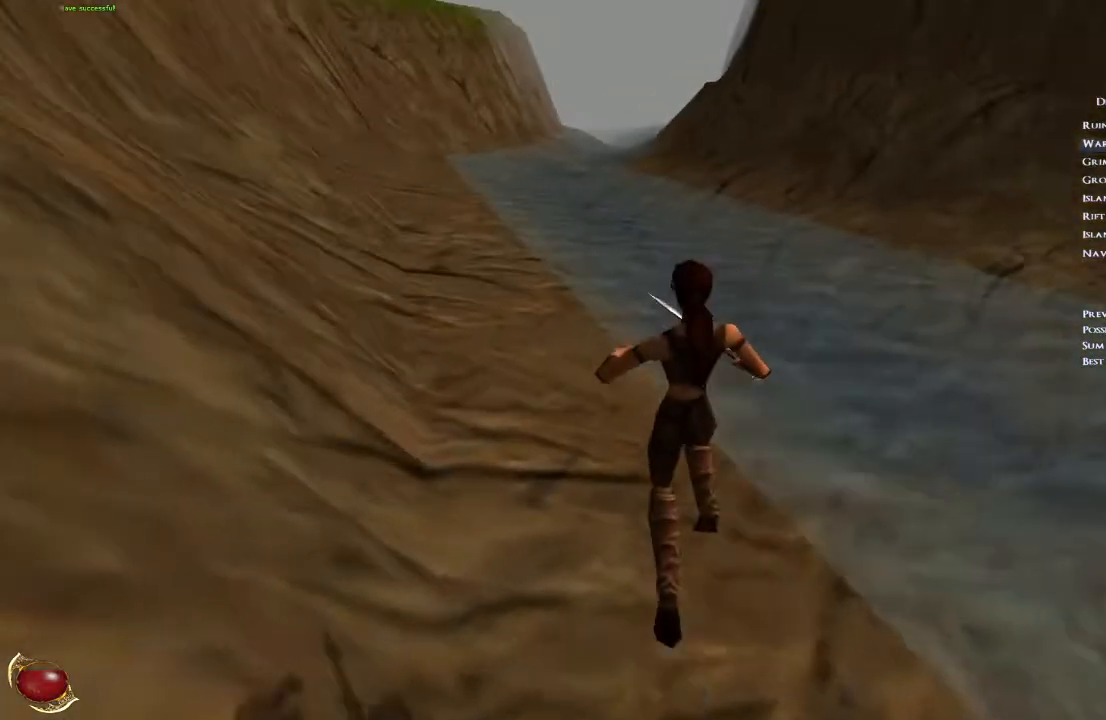
{"keys": ["w"], "mouse": [], "events": []}
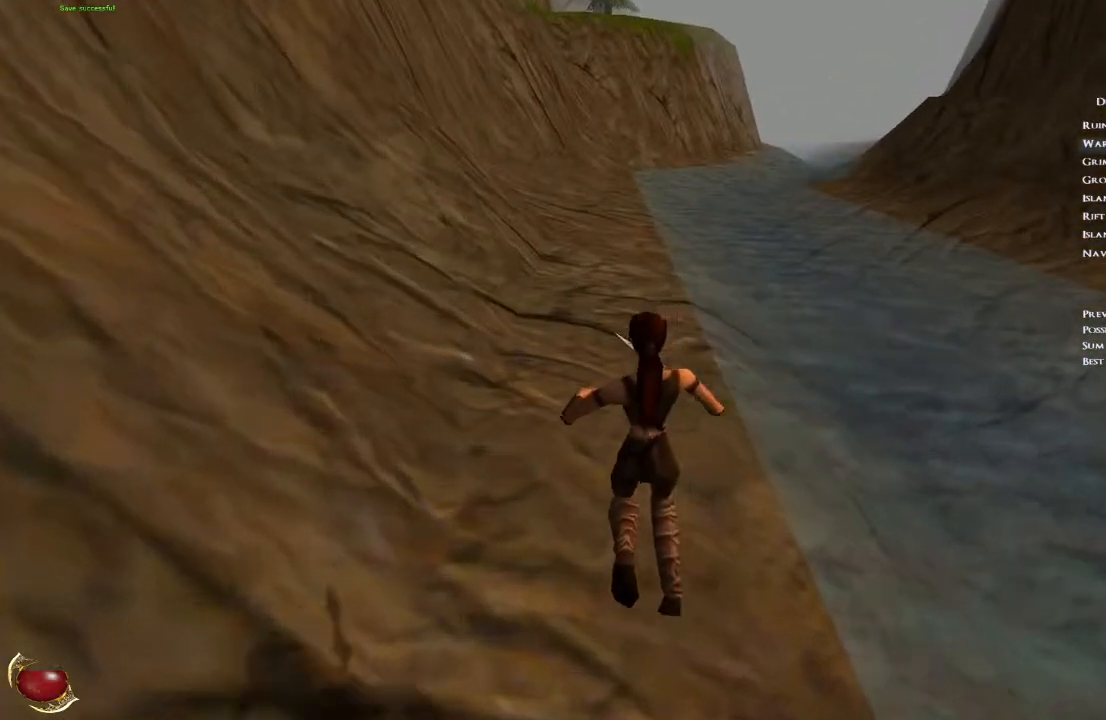
{"keys": ["space", "w"], "mouse": [], "events": [[500, "space", "down"]]}
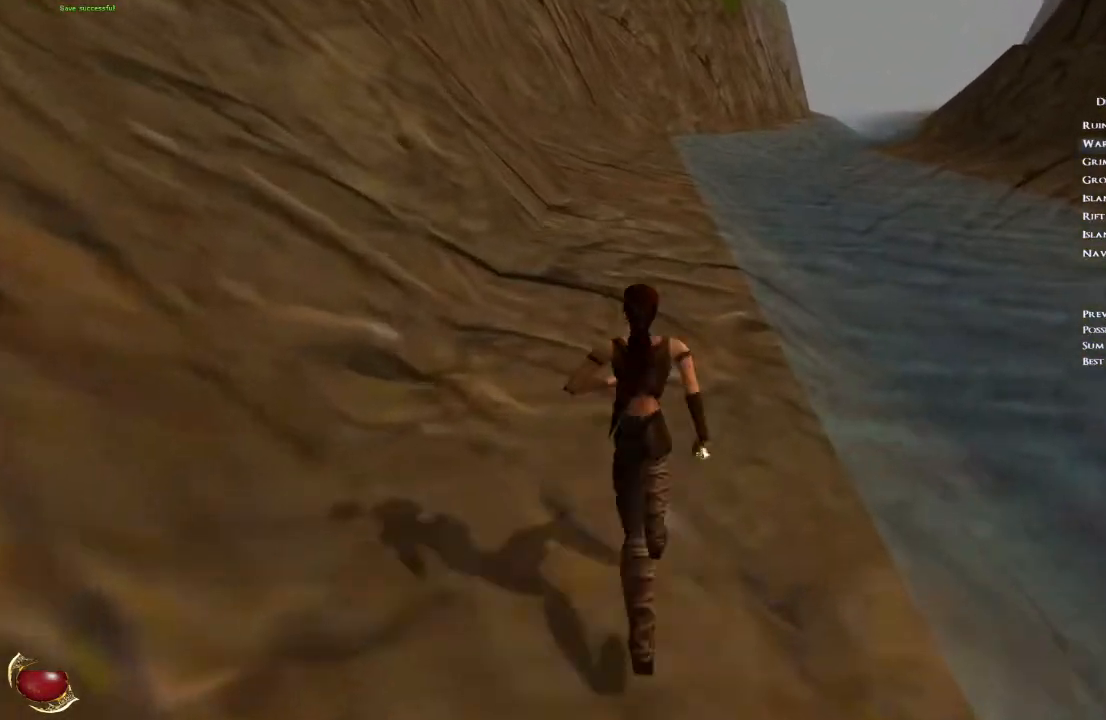
{"keys": ["w"], "mouse": [], "events": [[34, "space", "up"]]}
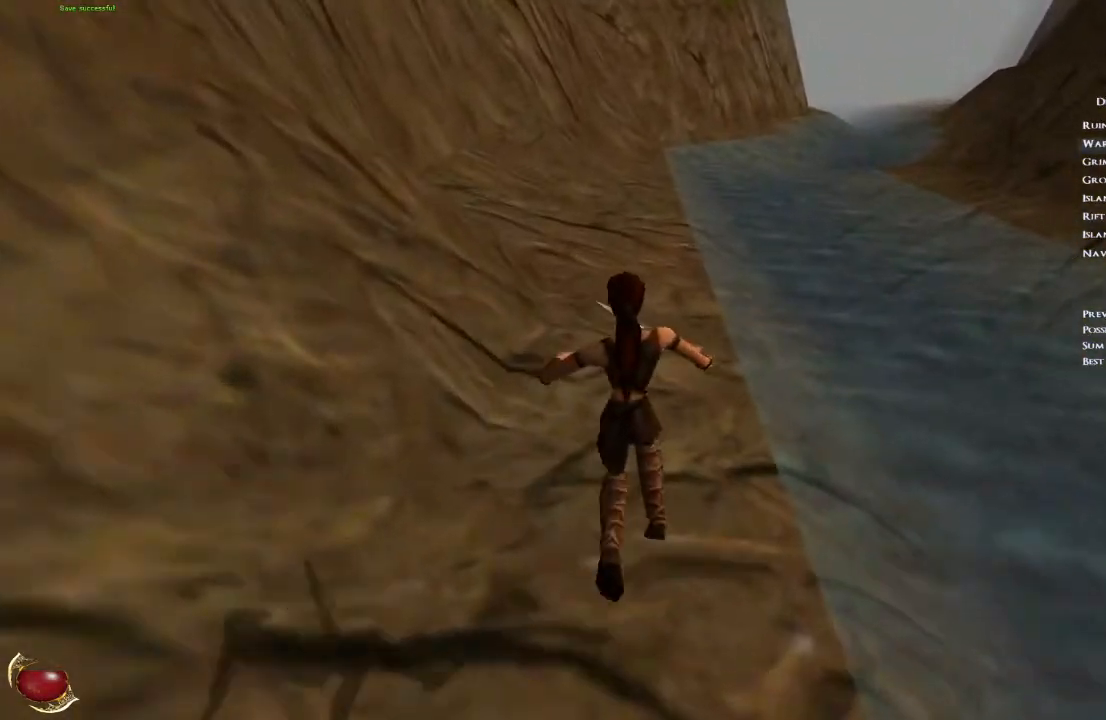
{"keys": ["3"], "mouse": [], "events": [[467, "w", "up"], [500, "3", "down"]]}
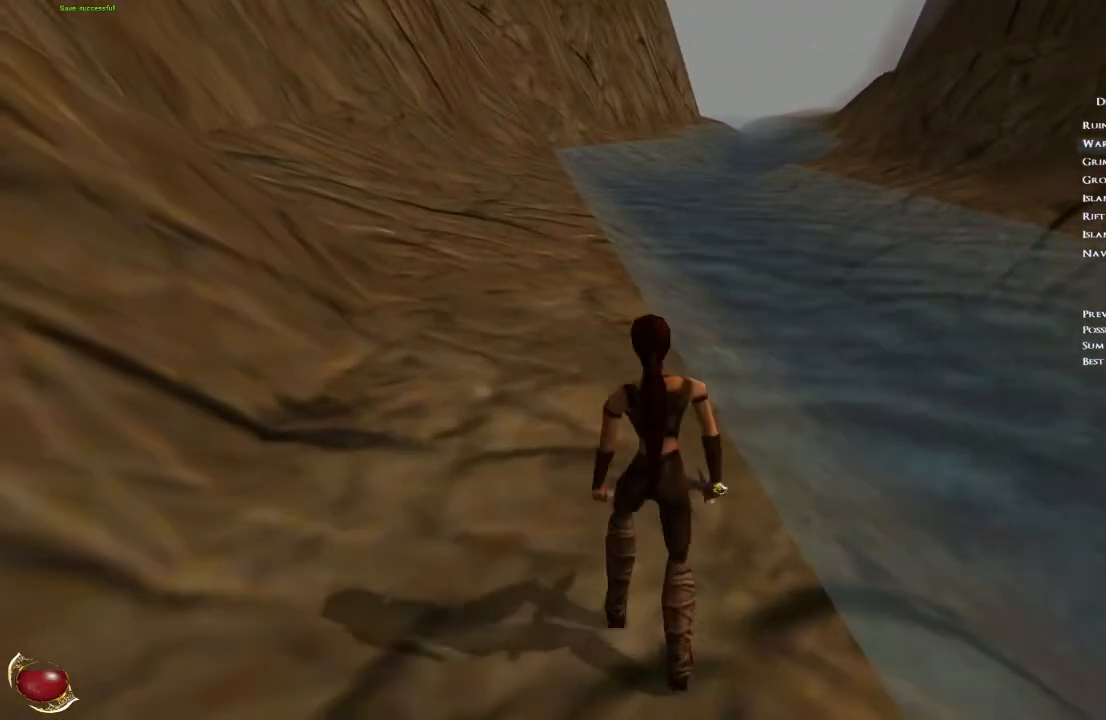
{"keys": [], "mouse": [], "events": [[67, "3", "up"], [334, "q", "down"], [401, "q", "up"]]}
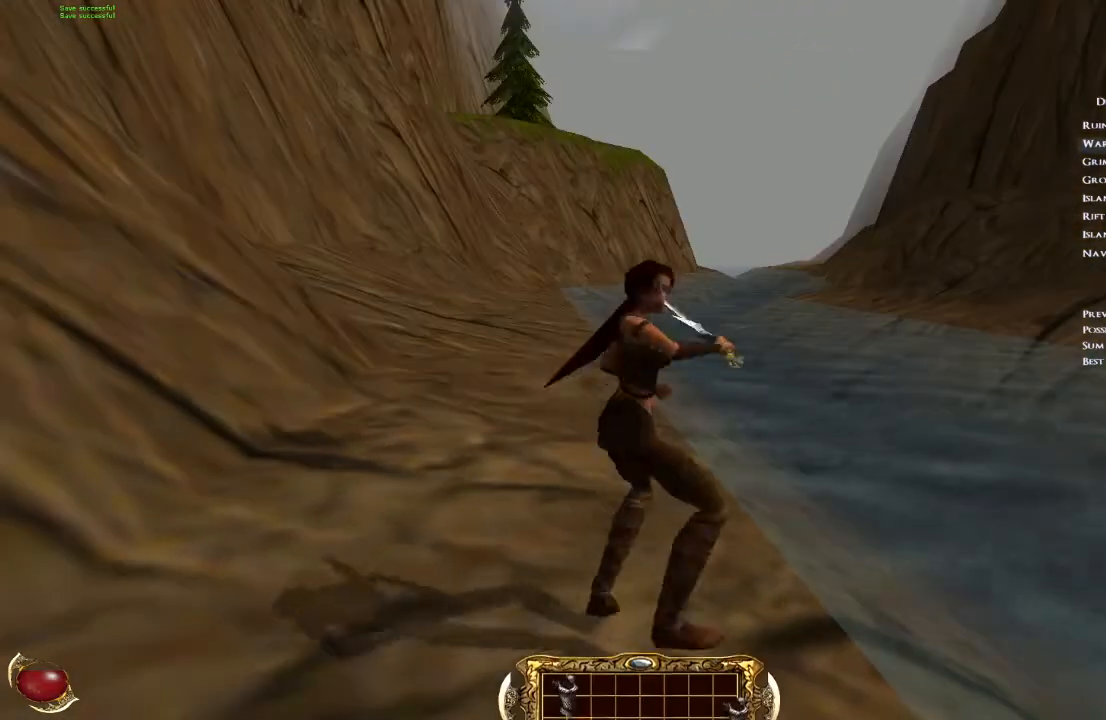
{"keys": [], "mouse": [], "events": []}
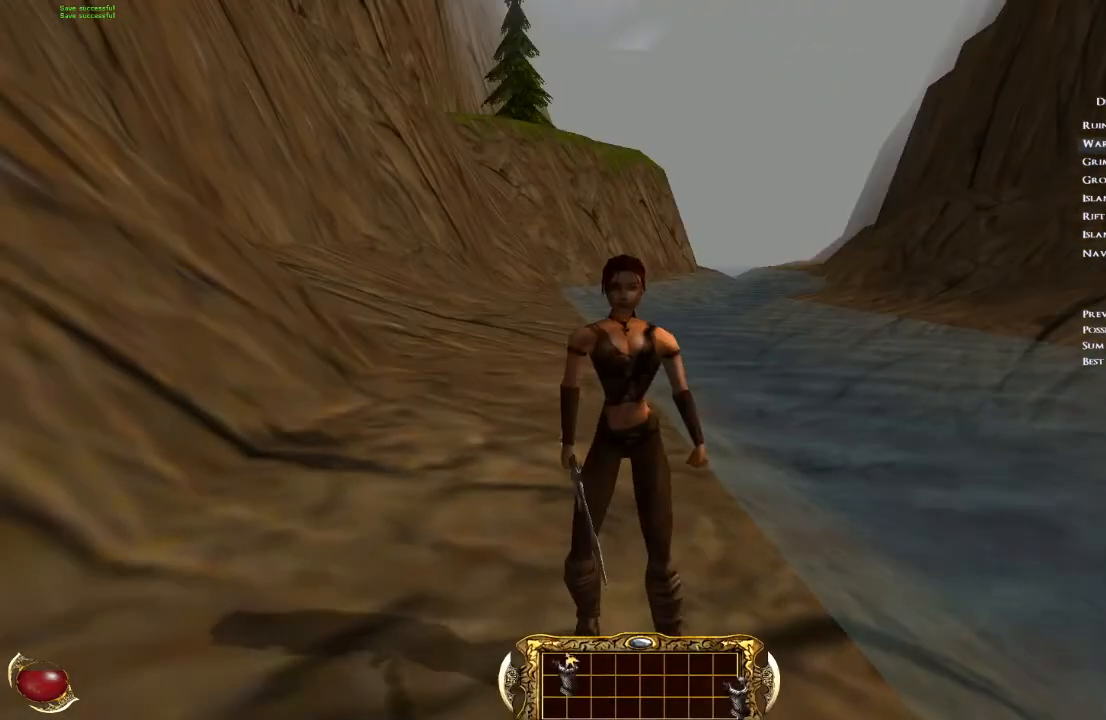
{"keys": [], "mouse": [], "events": [[100, "mouse_left", "down"], [234, "mouse_left", "up"], [367, "q", "down"], [401, "q", "up"]]}
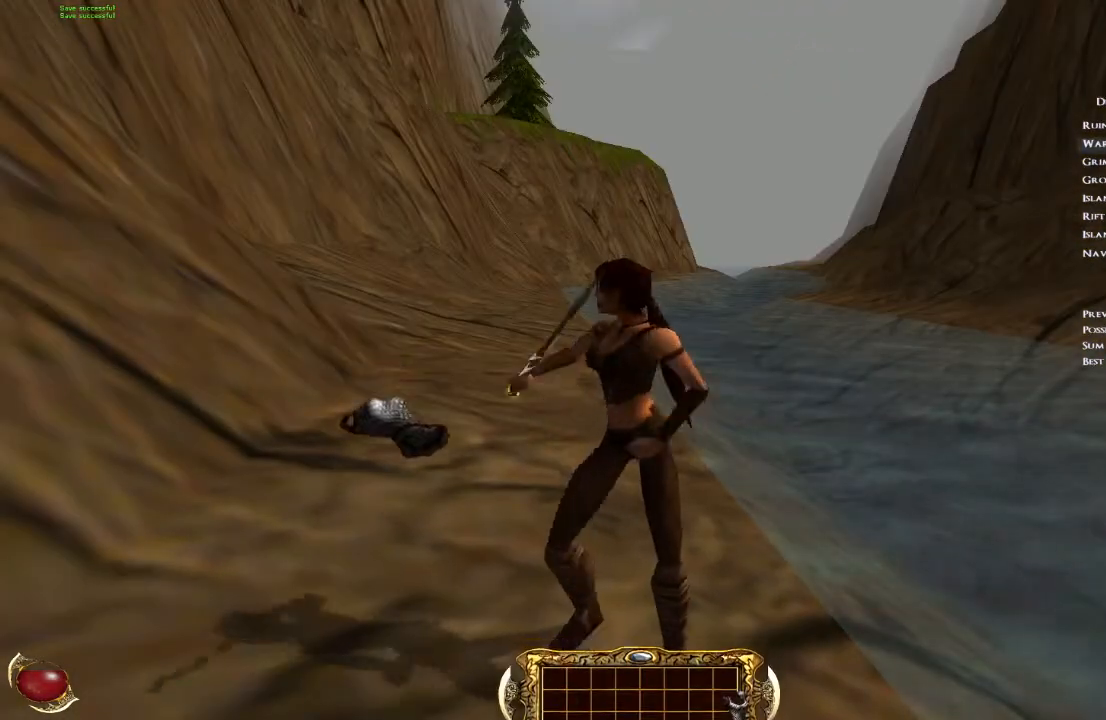
{"keys": ["w"], "mouse": [], "events": [[67, "w", "down"]]}
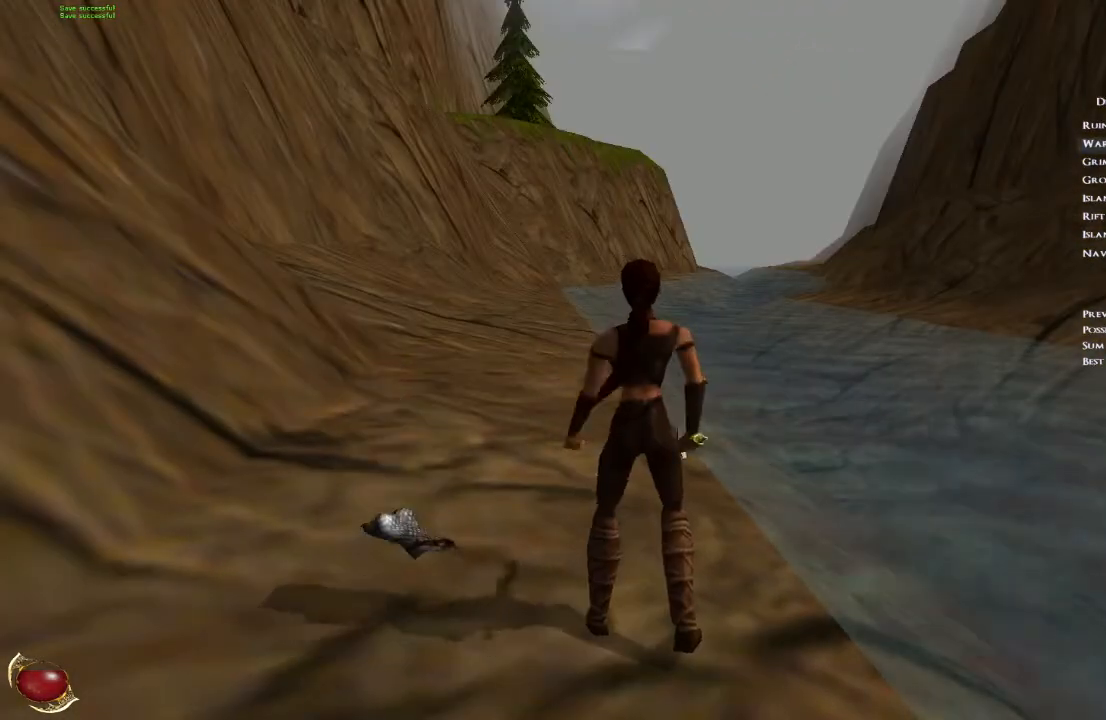
{"keys": ["a", "w"], "mouse": [], "events": [[267, "a", "down"]]}
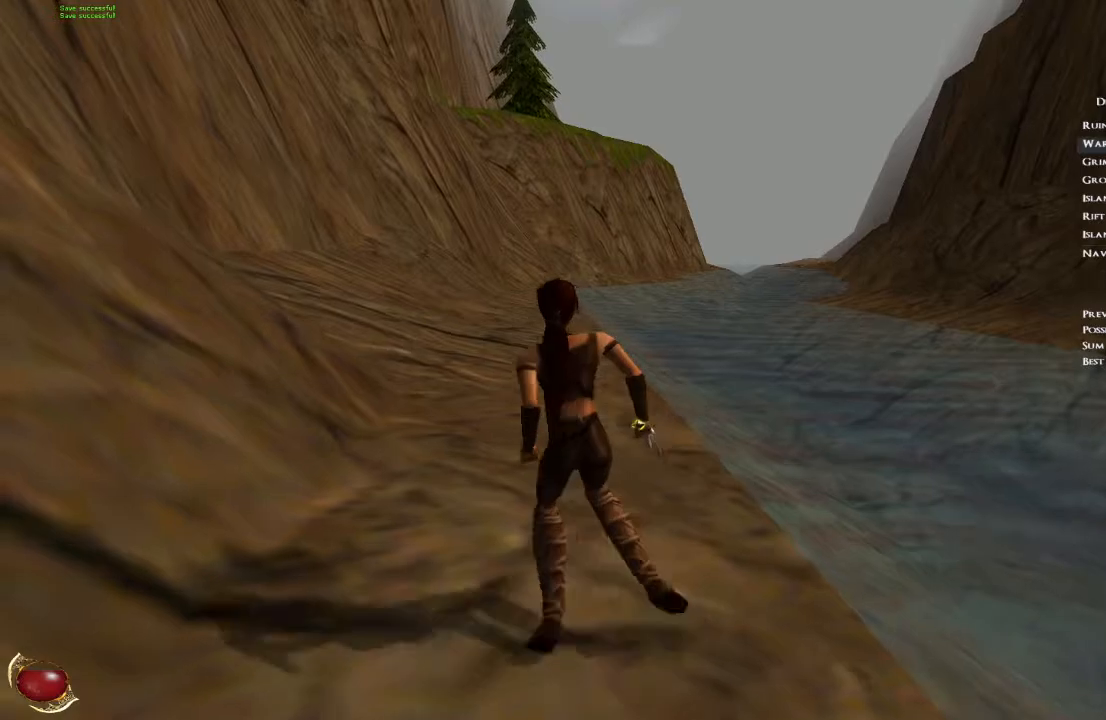
{"keys": ["w"], "mouse": [], "events": [[67, "a", "up"], [234, "w", "up"], [434, "w", "down"]]}